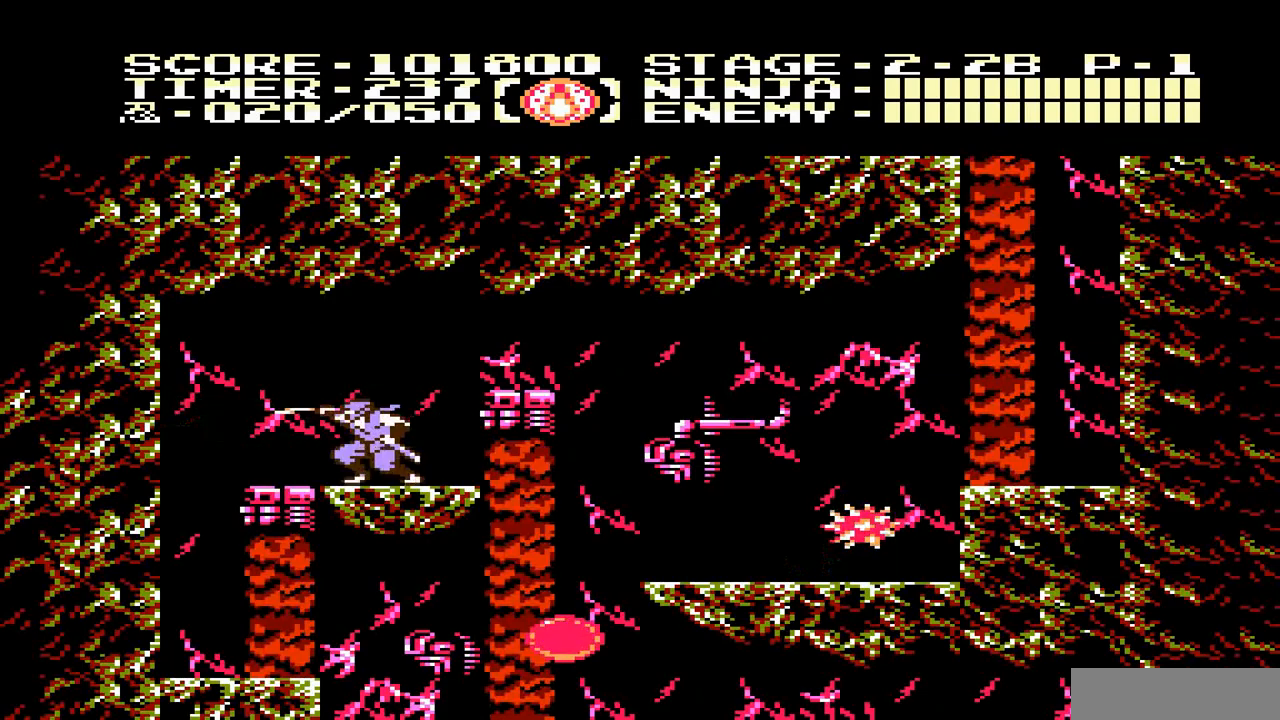
Gameplay with a controller (Nintendo layout); each line is a JSON object with the inputs held at the frame after it. "events" lists button and stick changes between this image and that frame as [ms after this image, input, new state], when the widget could be followed in between. Not read: A L3 R3.
{"buttons": [], "events": [[450, "DPAD_LEFT", "up"]]}
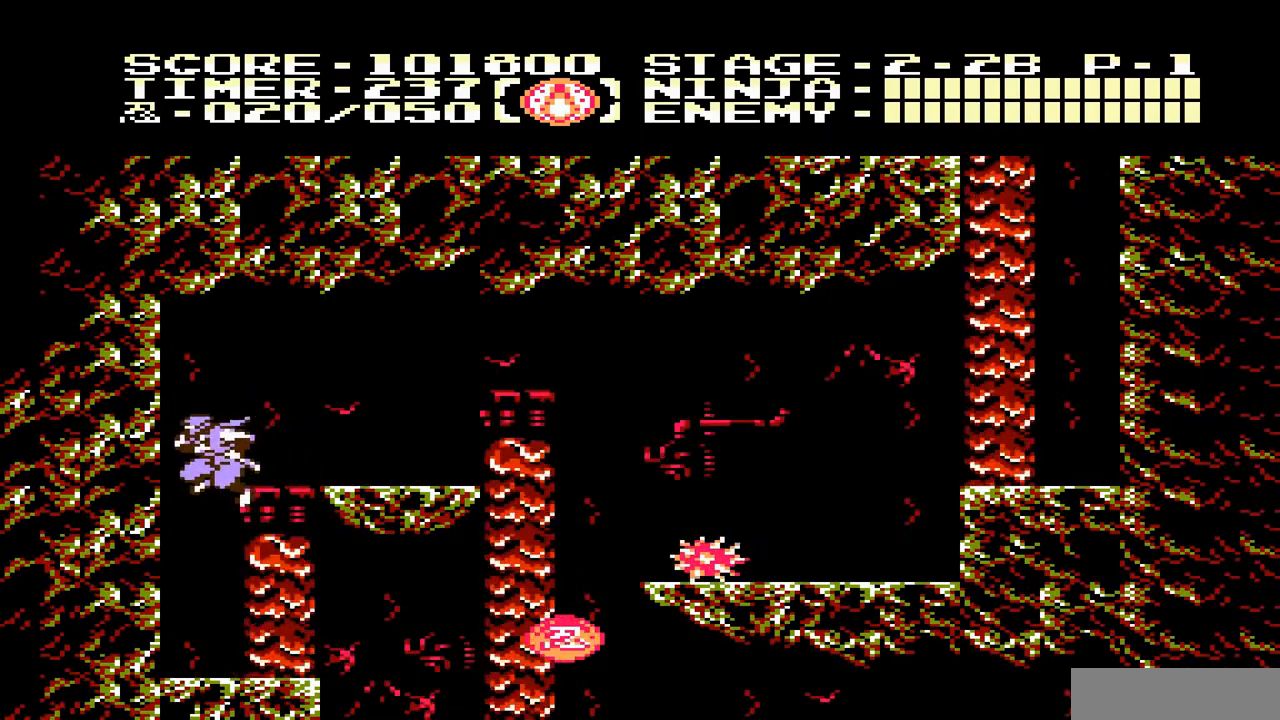
{"buttons": ["DPAD_RIGHT"], "events": [[217, "DPAD_RIGHT", "down"]]}
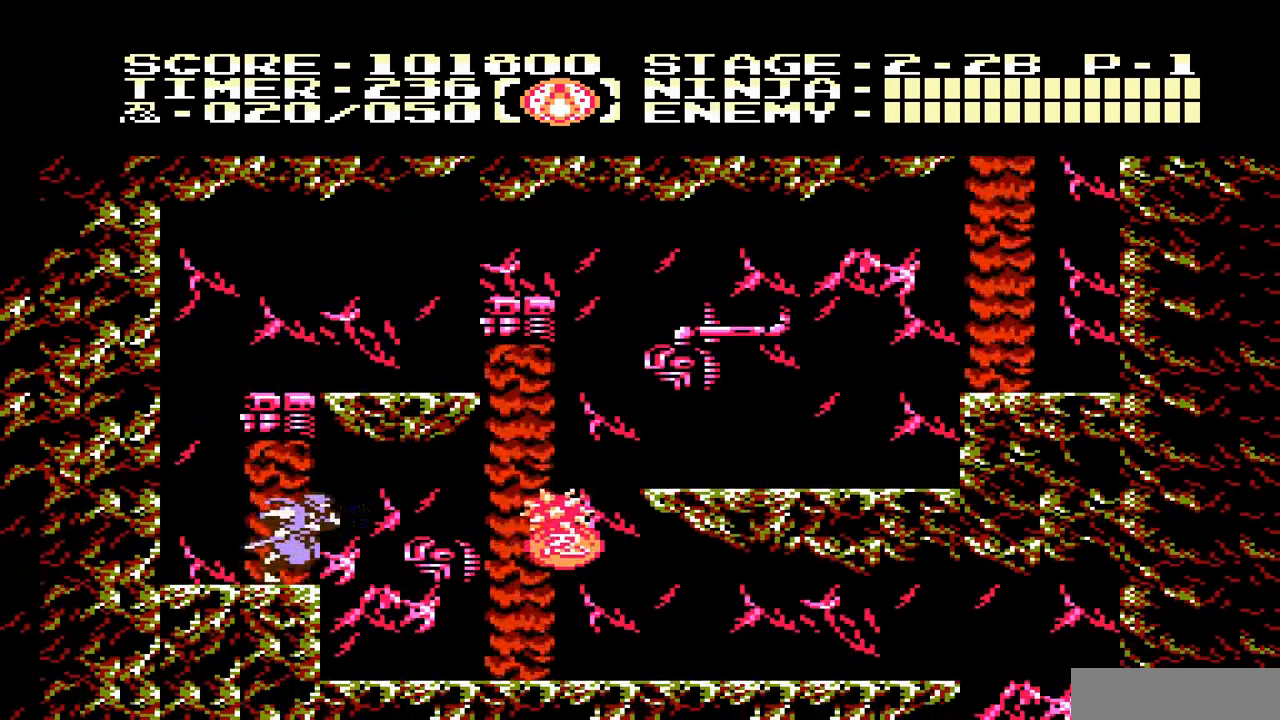
{"buttons": ["DPAD_RIGHT"], "events": [[50, "B", "down"], [117, "B", "up"], [117, "DPAD_RIGHT", "up"], [317, "DPAD_RIGHT", "down"]]}
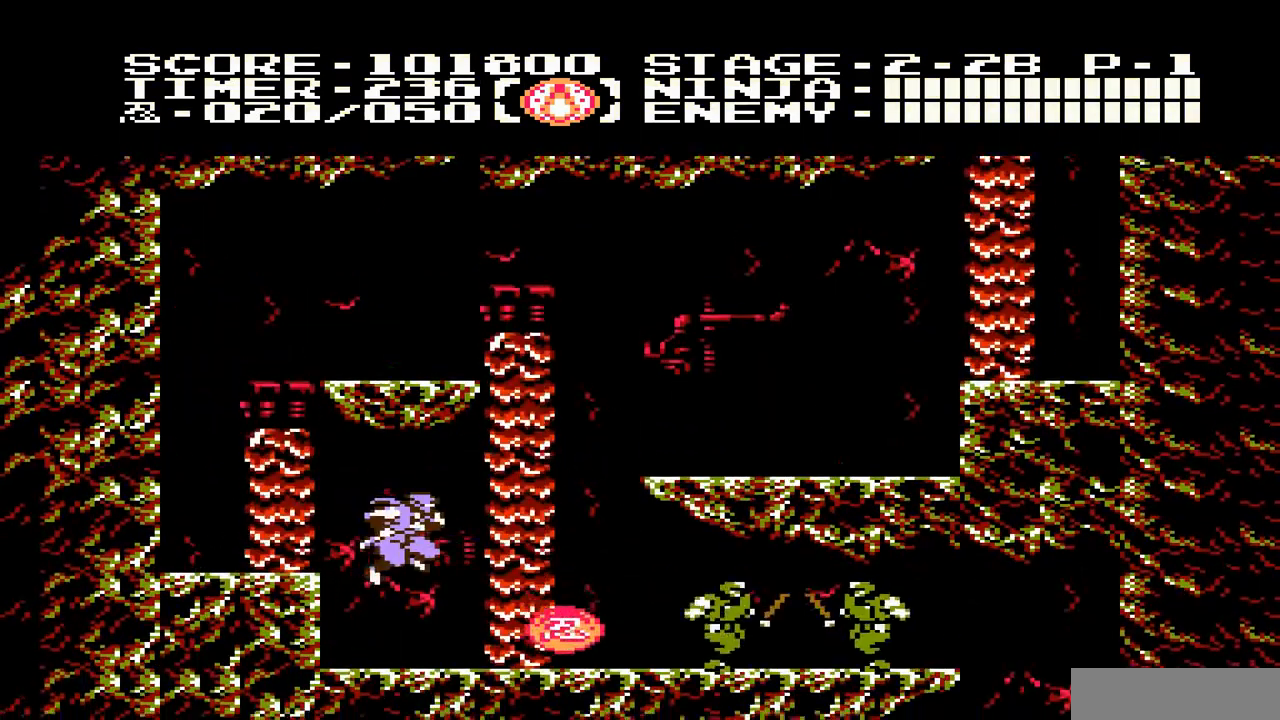
{"buttons": ["DPAD_RIGHT"], "events": [[333, "B", "down"], [333, "DPAD_RIGHT", "up"], [400, "B", "up"], [467, "DPAD_RIGHT", "down"]]}
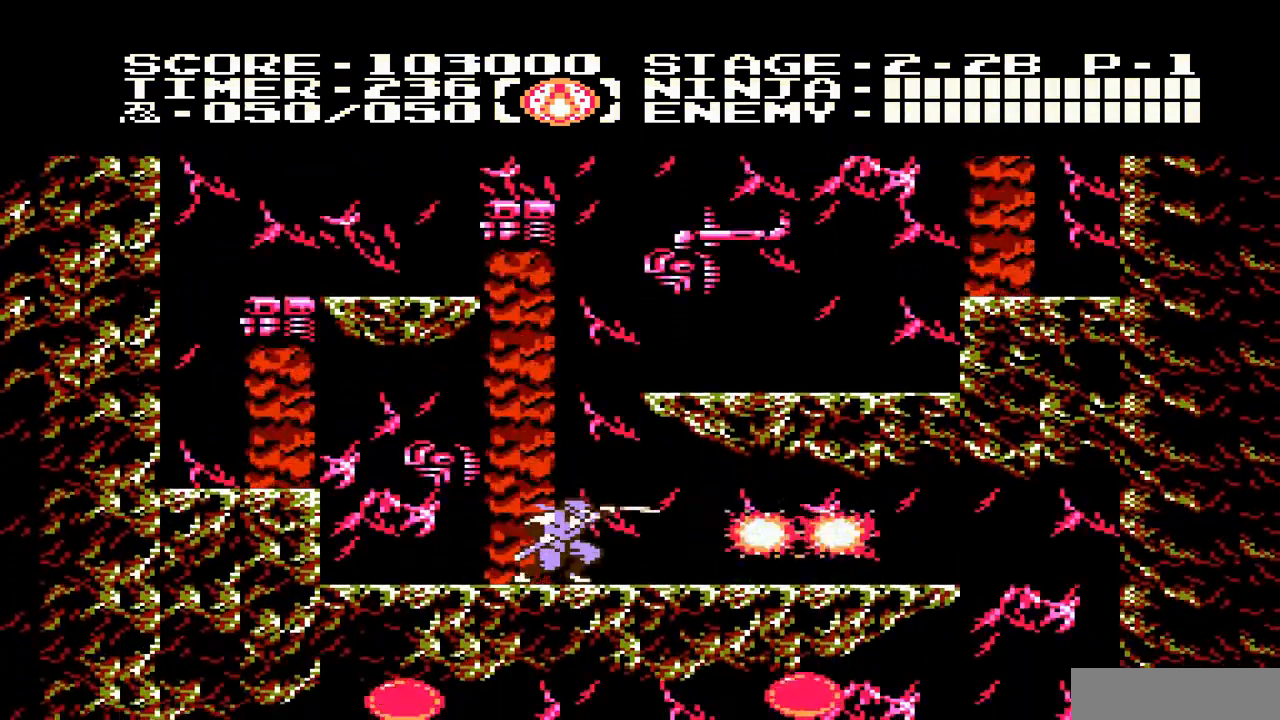
{"buttons": ["DPAD_RIGHT"], "events": []}
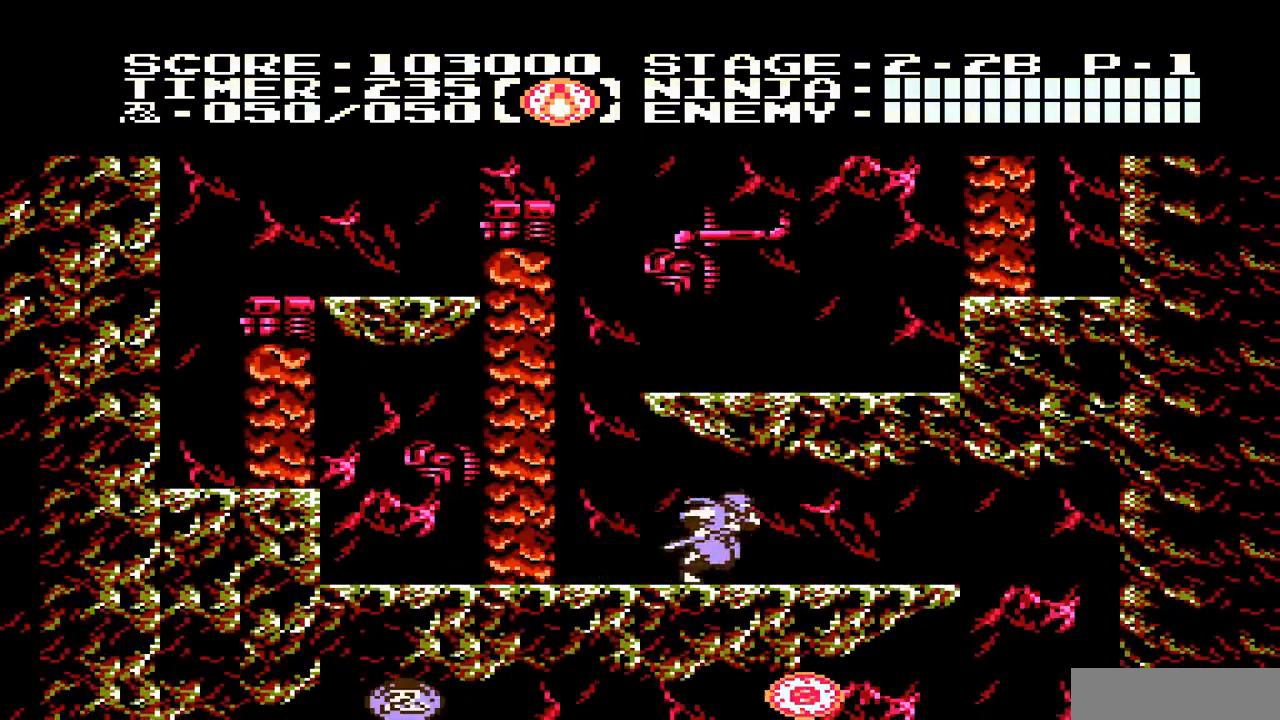
{"buttons": ["DPAD_RIGHT"], "events": []}
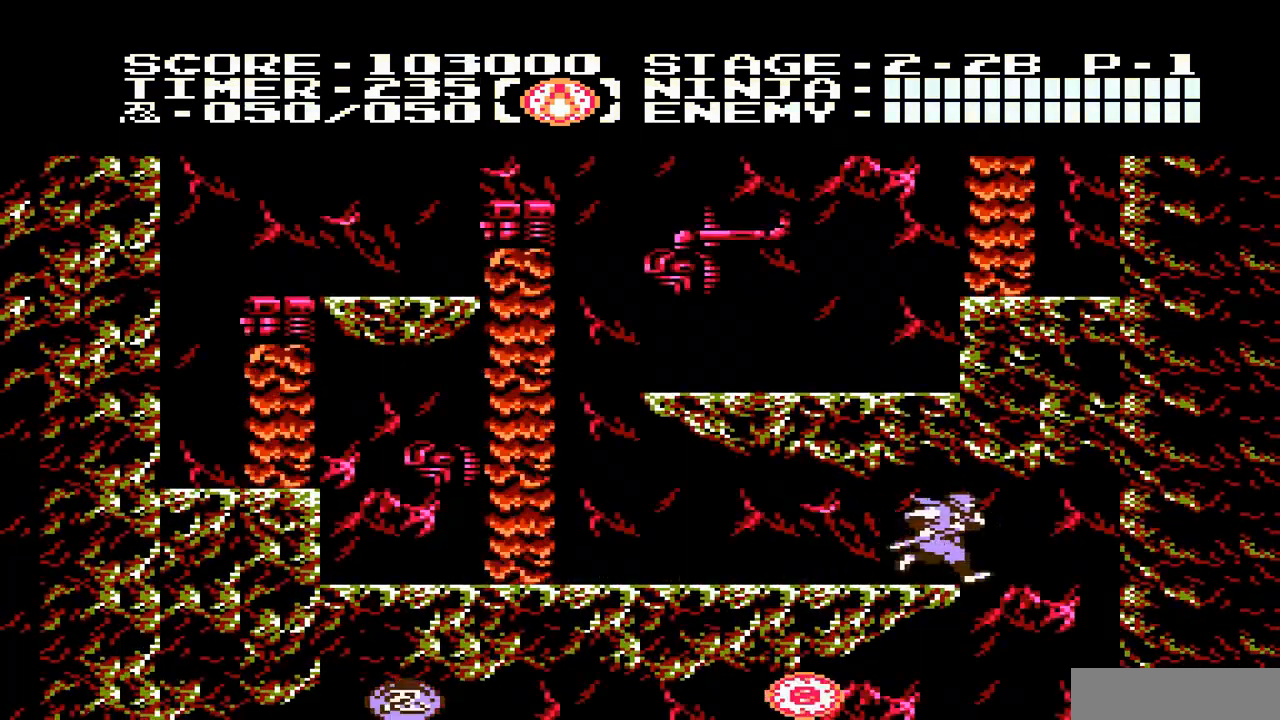
{"buttons": ["DPAD_DOWN"], "events": [[333, "DPAD_DOWN", "down"], [433, "DPAD_RIGHT", "up"]]}
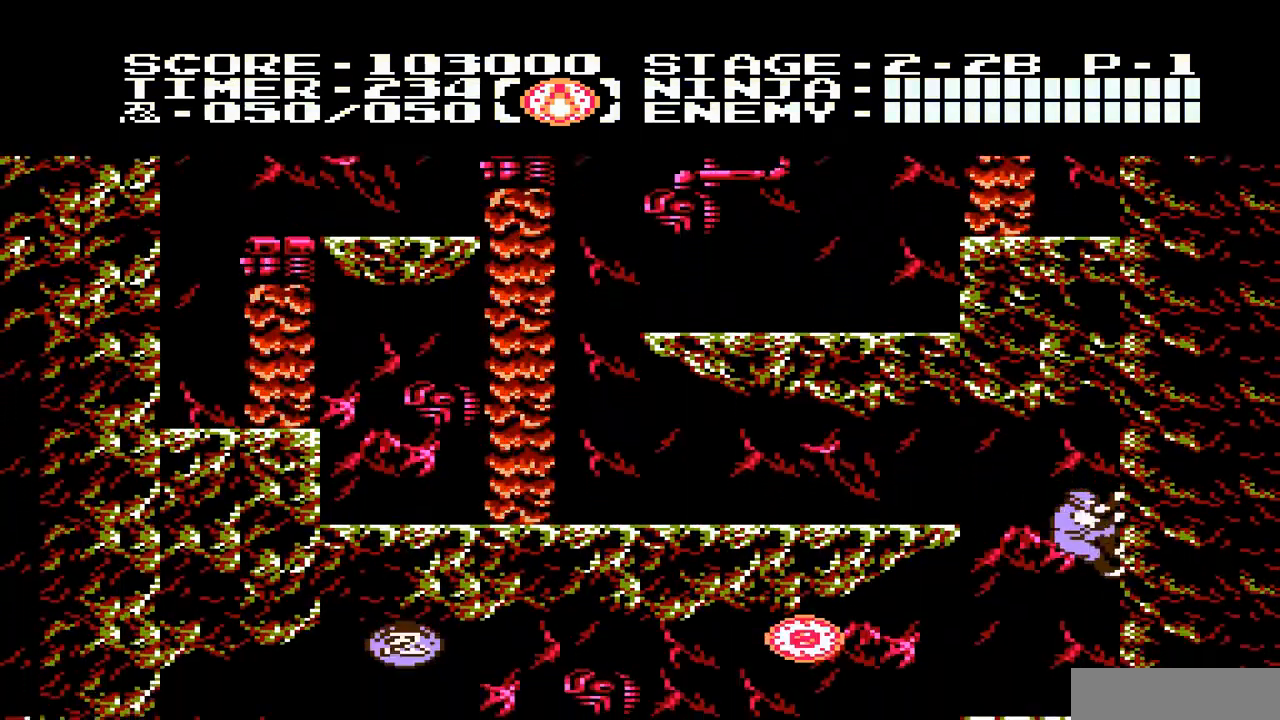
{"buttons": ["DPAD_DOWN"], "events": []}
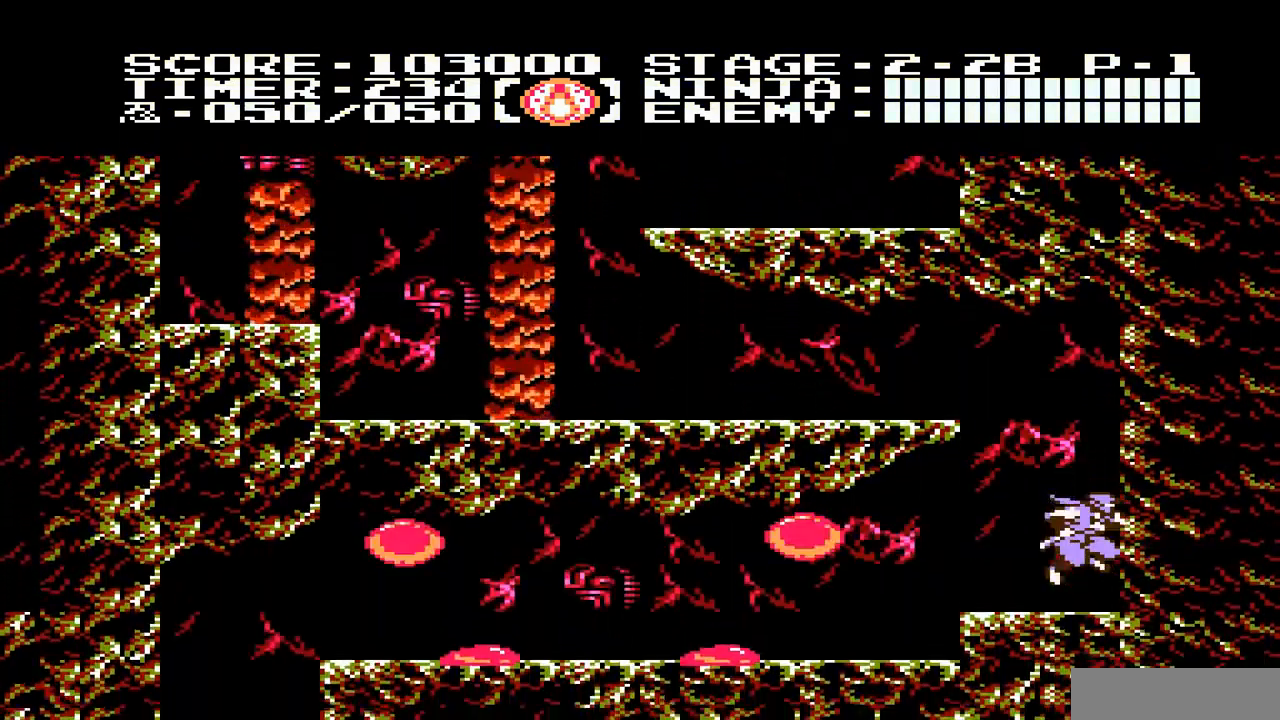
{"buttons": [], "events": [[67, "DPAD_DOWN", "up"], [67, "DPAD_LEFT", "down"], [333, "B", "down"], [400, "B", "up"], [433, "DPAD_LEFT", "up"]]}
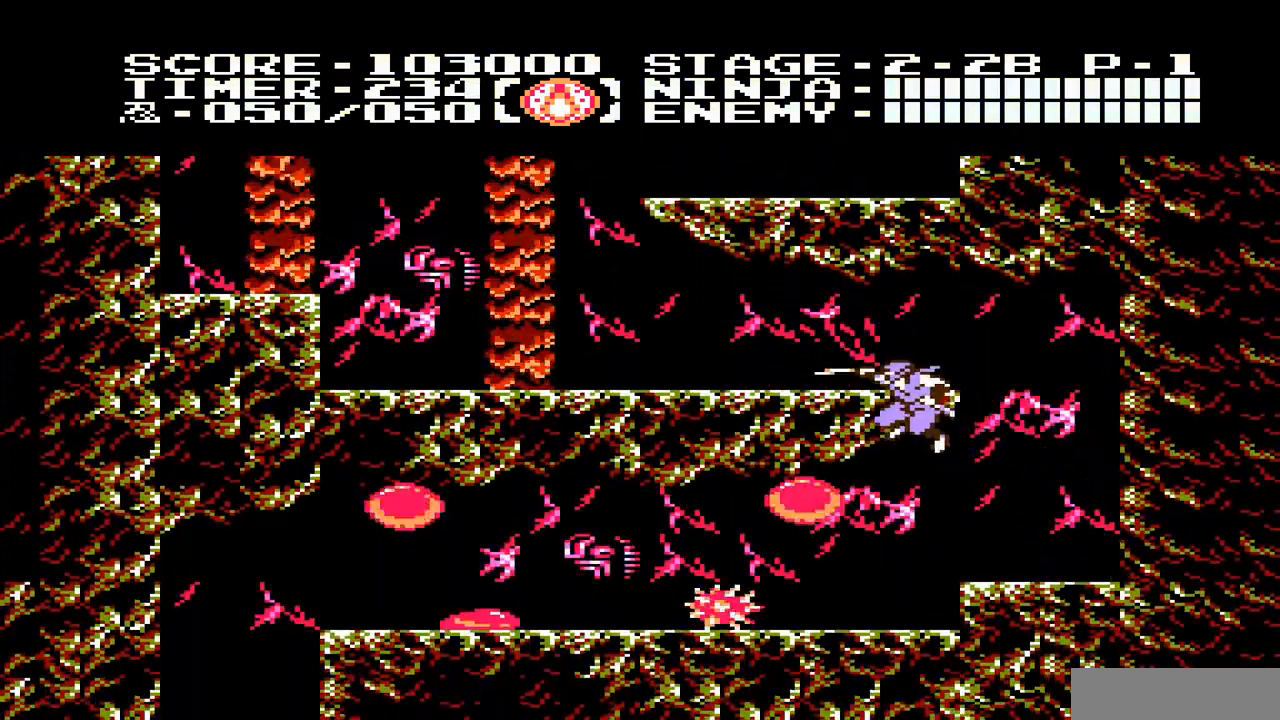
{"buttons": ["B"], "events": [[367, "B", "down"], [367, "DPAD_LEFT", "down"], [433, "B", "up"], [467, "B", "down"], [467, "DPAD_LEFT", "up"]]}
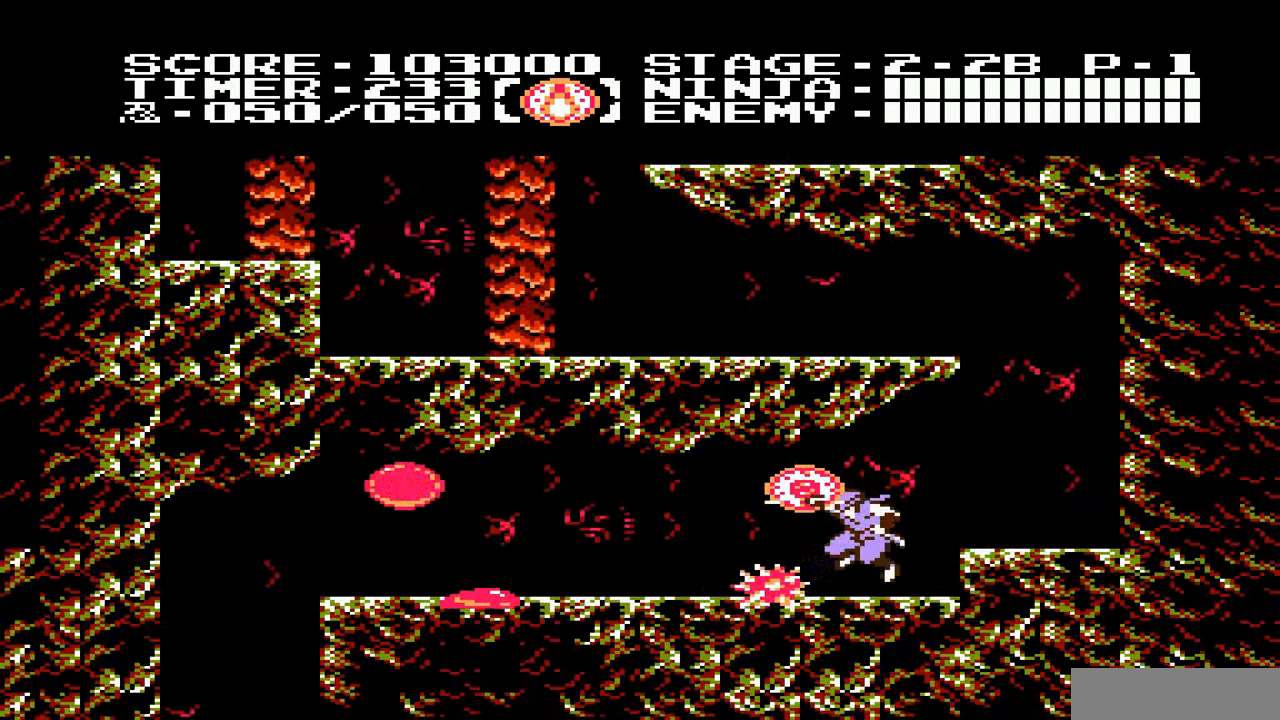
{"buttons": ["B"], "events": [[33, "B", "up"], [100, "B", "down"], [133, "B", "up"], [233, "B", "down"], [267, "B", "up"], [333, "B", "down"], [433, "B", "up"], [467, "B", "down"]]}
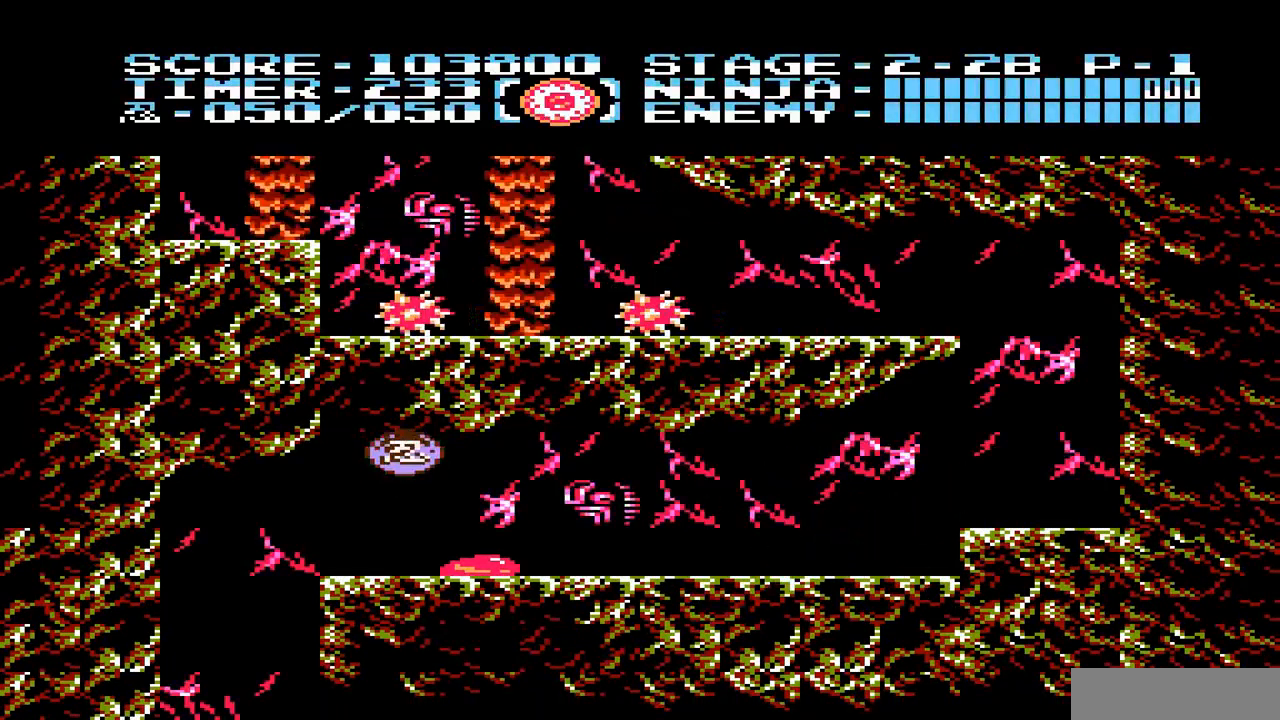
{"buttons": [], "events": [[67, "B", "up"], [167, "DPAD_LEFT", "down"], [433, "DPAD_LEFT", "up"]]}
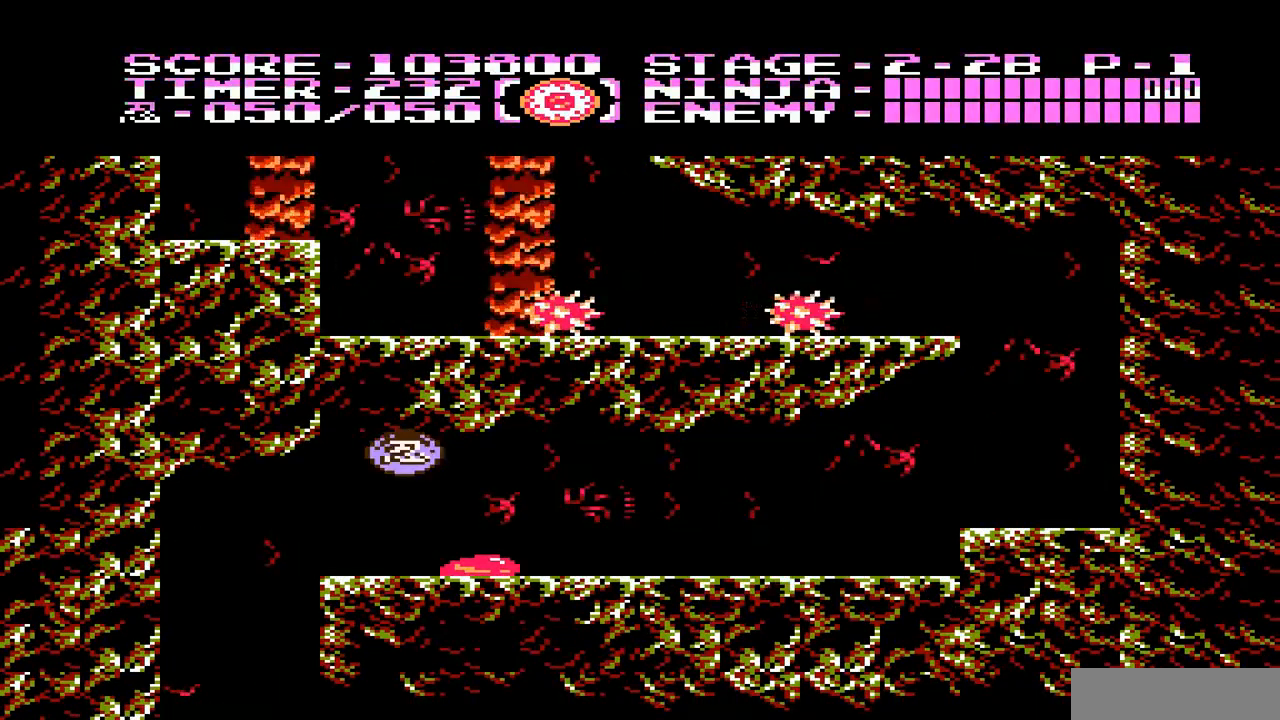
{"buttons": ["DPAD_RIGHT"], "events": [[133, "DPAD_LEFT", "down"], [367, "DPAD_LEFT", "up"], [400, "DPAD_RIGHT", "down"]]}
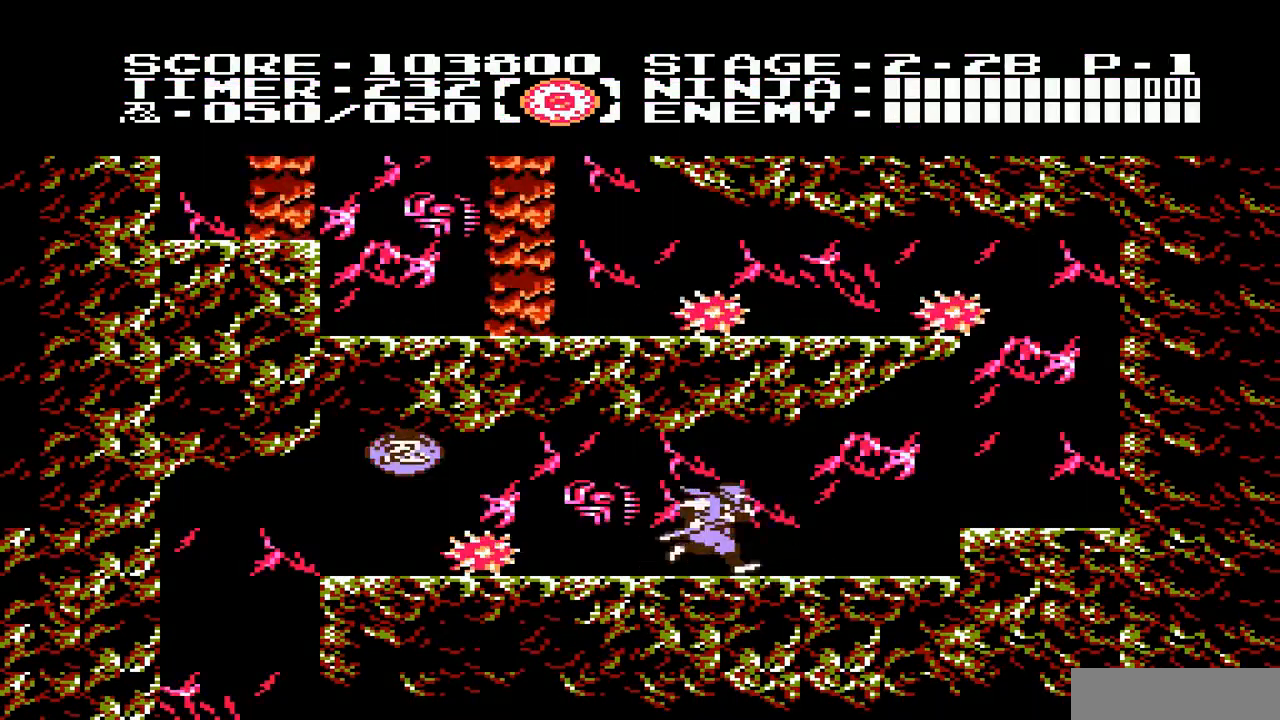
{"buttons": [], "events": [[67, "DPAD_RIGHT", "up"], [67, "DPAD_UP", "down"], [300, "B", "down"], [400, "B", "up"], [467, "DPAD_UP", "up"]]}
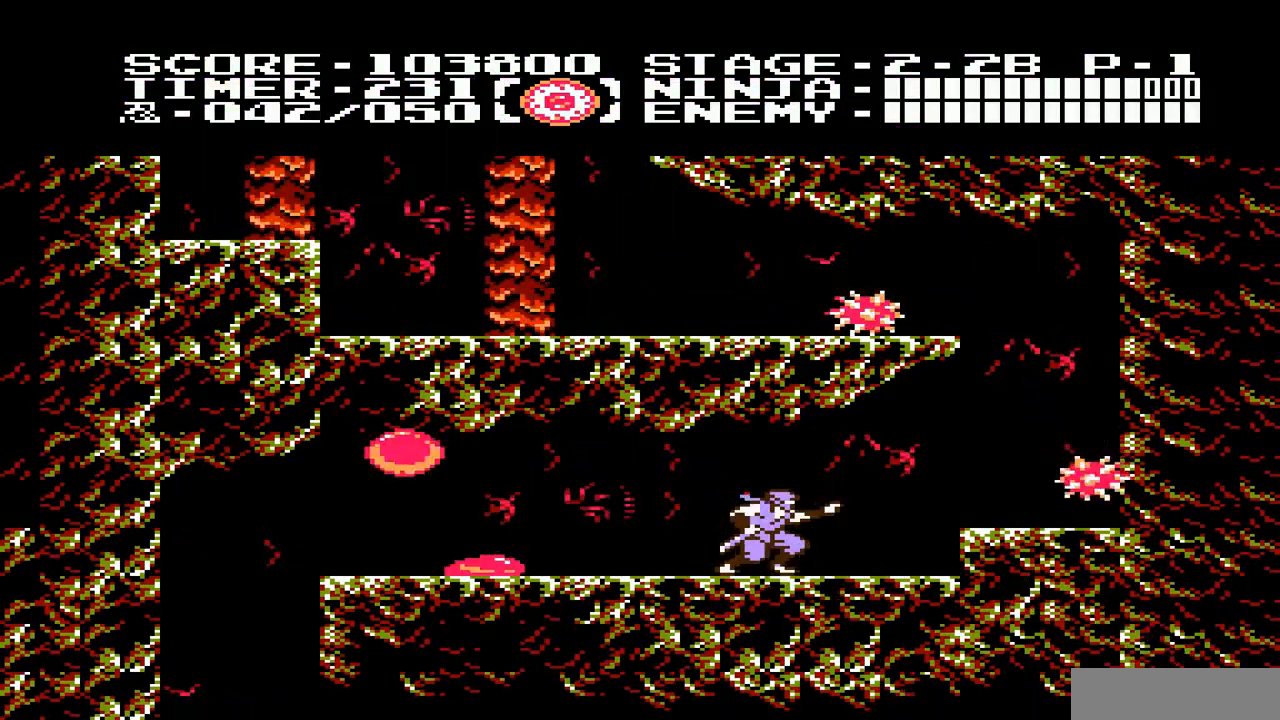
{"buttons": [], "events": [[33, "DPAD_RIGHT", "down"], [167, "DPAD_RIGHT", "up"], [467, "B", "down"], [500, "B", "up"]]}
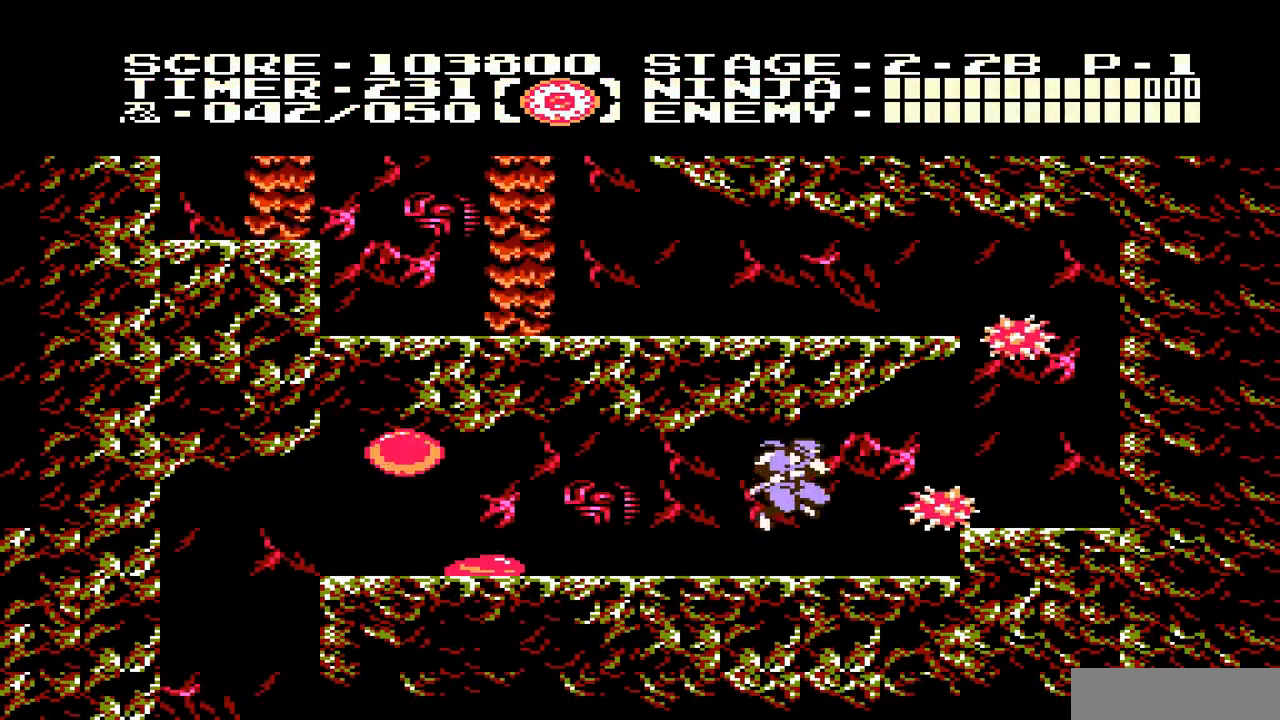
{"buttons": ["B", "DPAD_RIGHT"], "events": [[67, "B", "down"], [133, "B", "up"], [333, "DPAD_RIGHT", "down"], [367, "B", "down"], [400, "B", "up"], [500, "B", "down"]]}
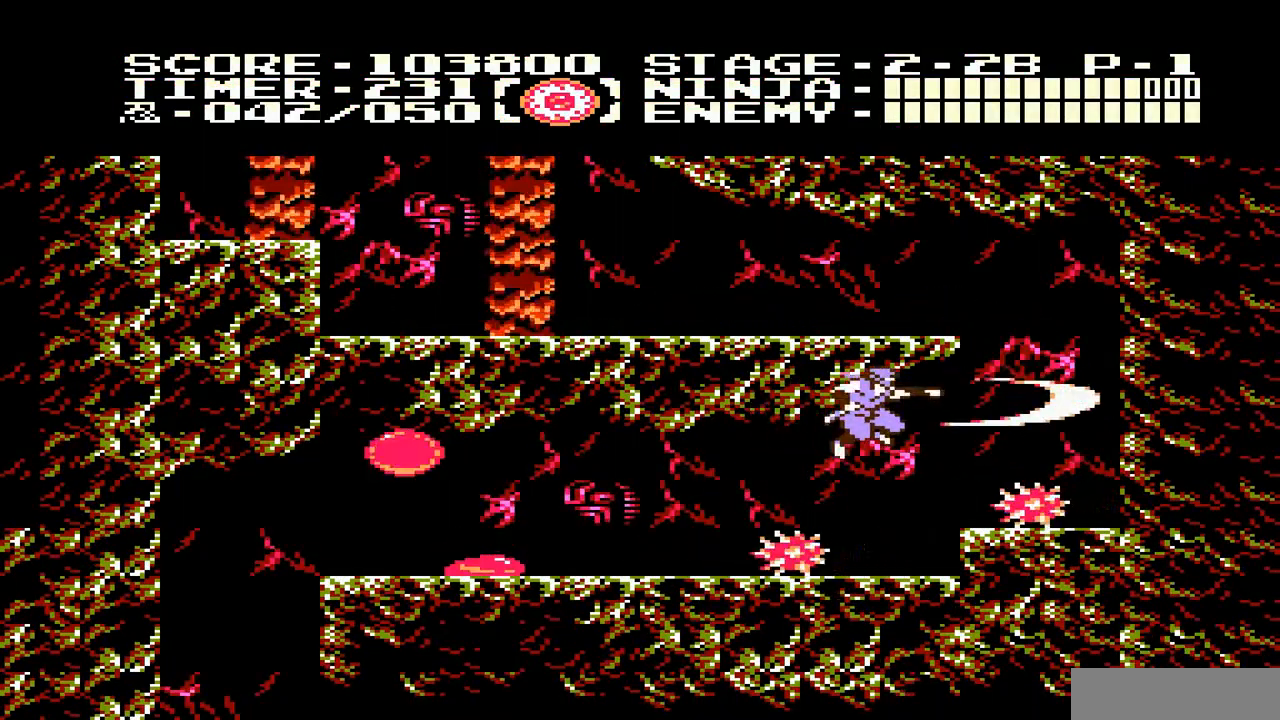
{"buttons": ["START"], "events": [[33, "B", "up"], [33, "DPAD_RIGHT", "up"], [100, "B", "down"], [167, "B", "up"], [233, "B", "down"], [267, "B", "up"], [367, "B", "down"], [433, "B", "up"], [467, "START", "down"]]}
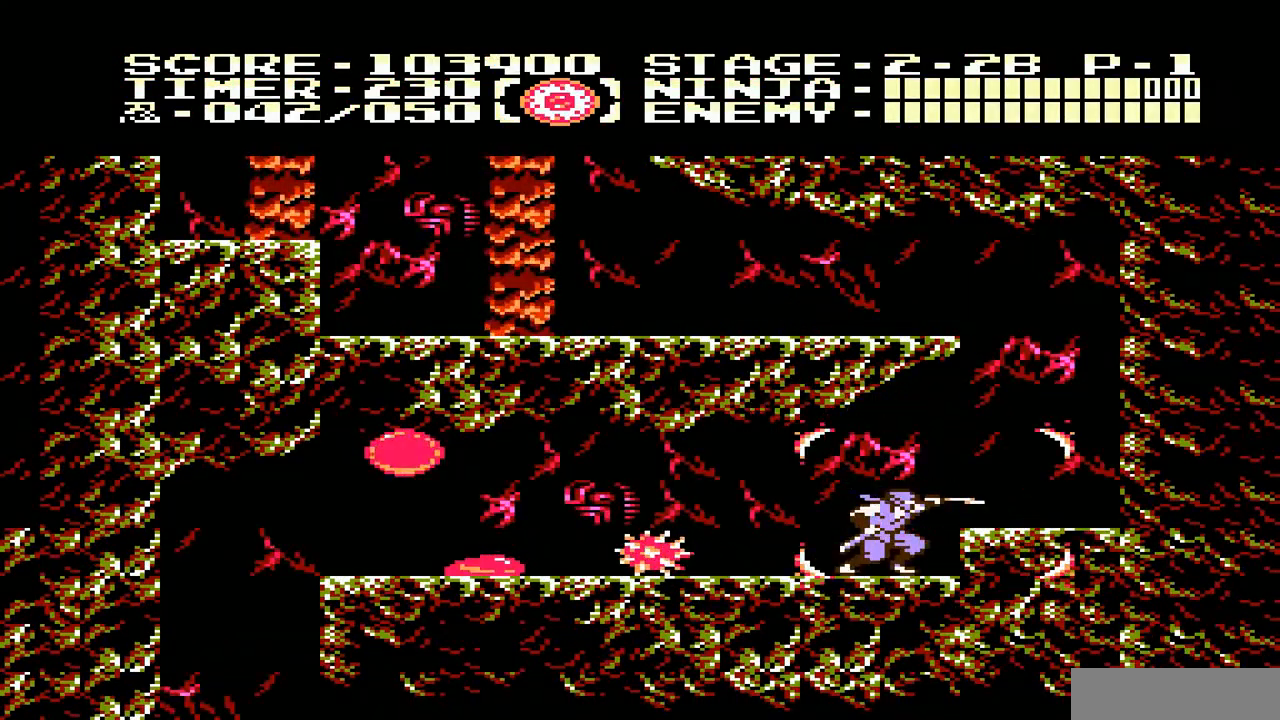
{"buttons": ["DPAD_UP", "DPAD_LEFT"], "events": [[33, "START", "up"], [100, "DPAD_LEFT", "down"], [467, "DPAD_UP", "down"]]}
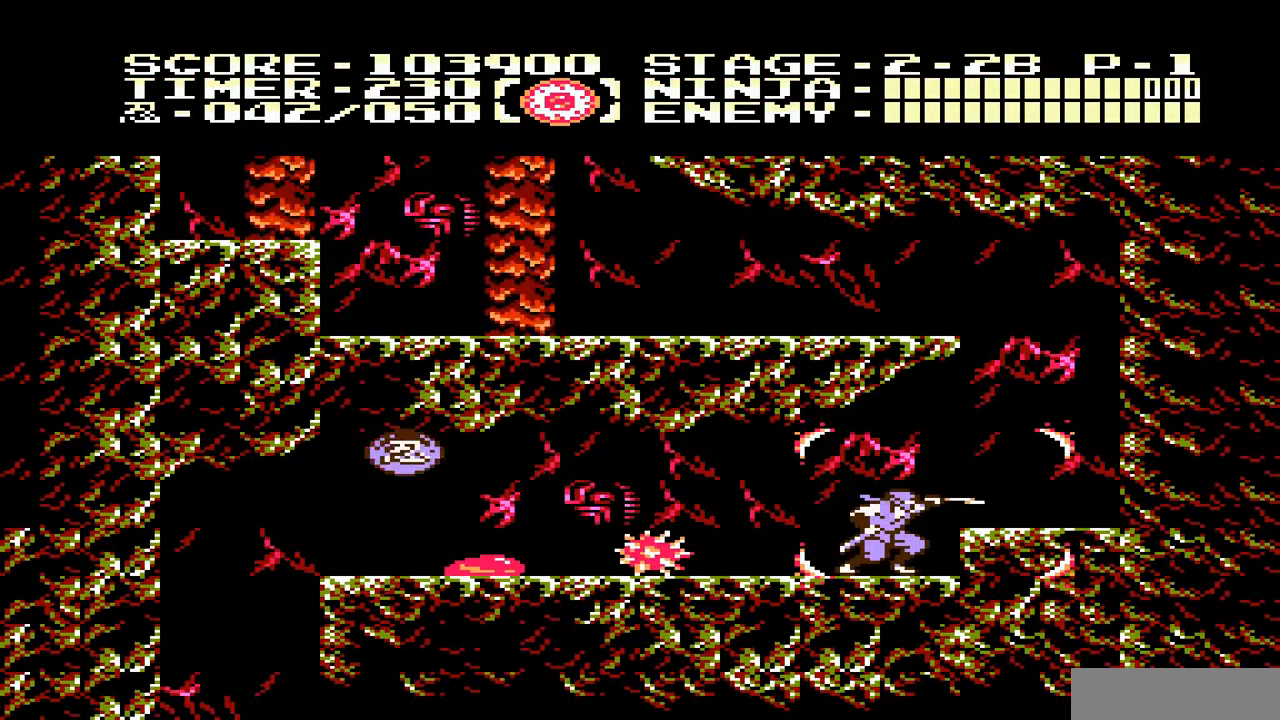
{"buttons": ["DPAD_LEFT"], "events": [[67, "DPAD_UP", "up"], [100, "DPAD_LEFT", "up"], [333, "START", "down"], [467, "DPAD_LEFT", "down"], [500, "START", "up"]]}
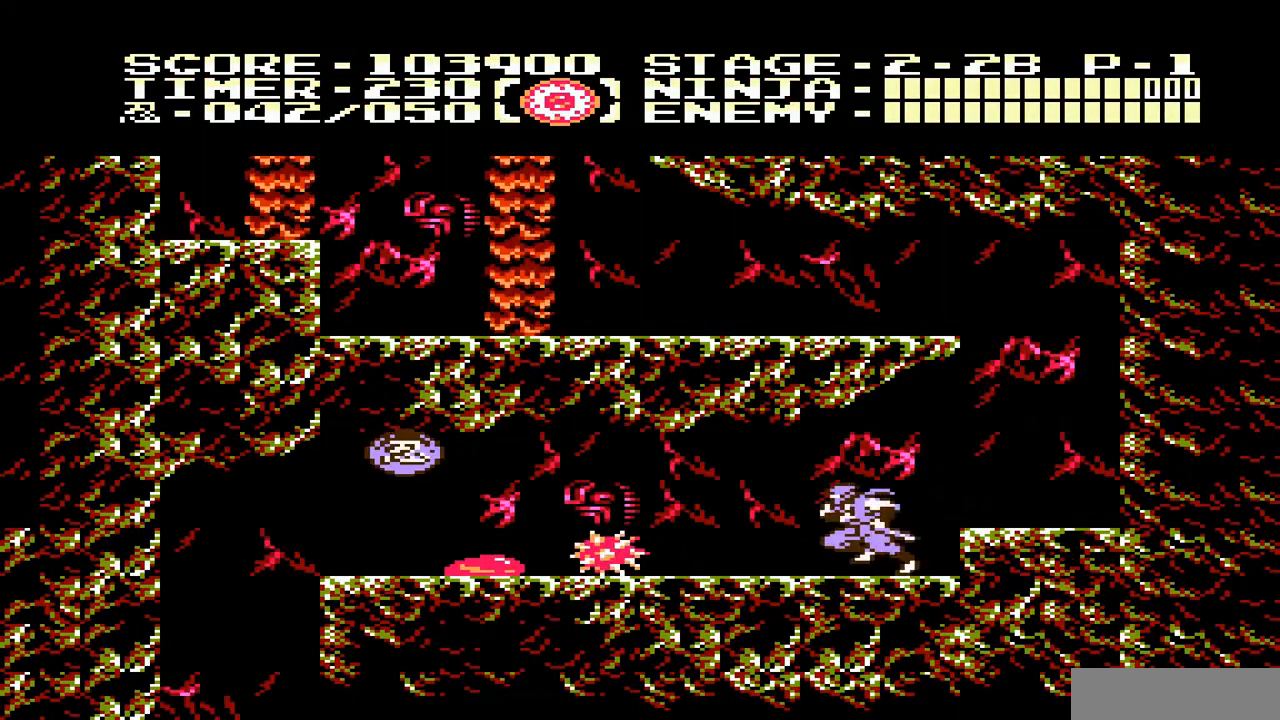
{"buttons": ["B"], "events": [[33, "DPAD_UP", "down"], [367, "DPAD_UP", "up"], [417, "B", "down"], [450, "DPAD_LEFT", "up"]]}
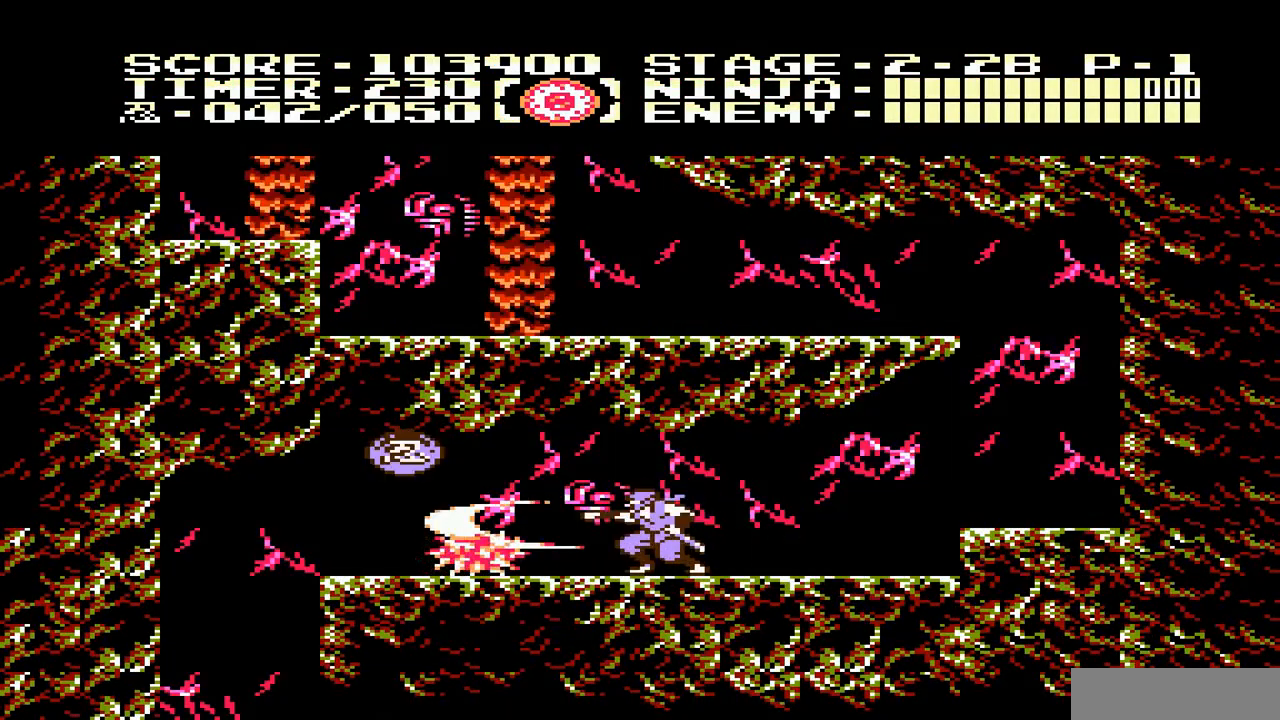
{"buttons": ["DPAD_LEFT"], "events": [[50, "B", "up"], [117, "B", "down"], [183, "B", "up"], [250, "B", "down"], [283, "B", "up"], [317, "B", "down"], [417, "B", "up"], [450, "DPAD_LEFT", "down"]]}
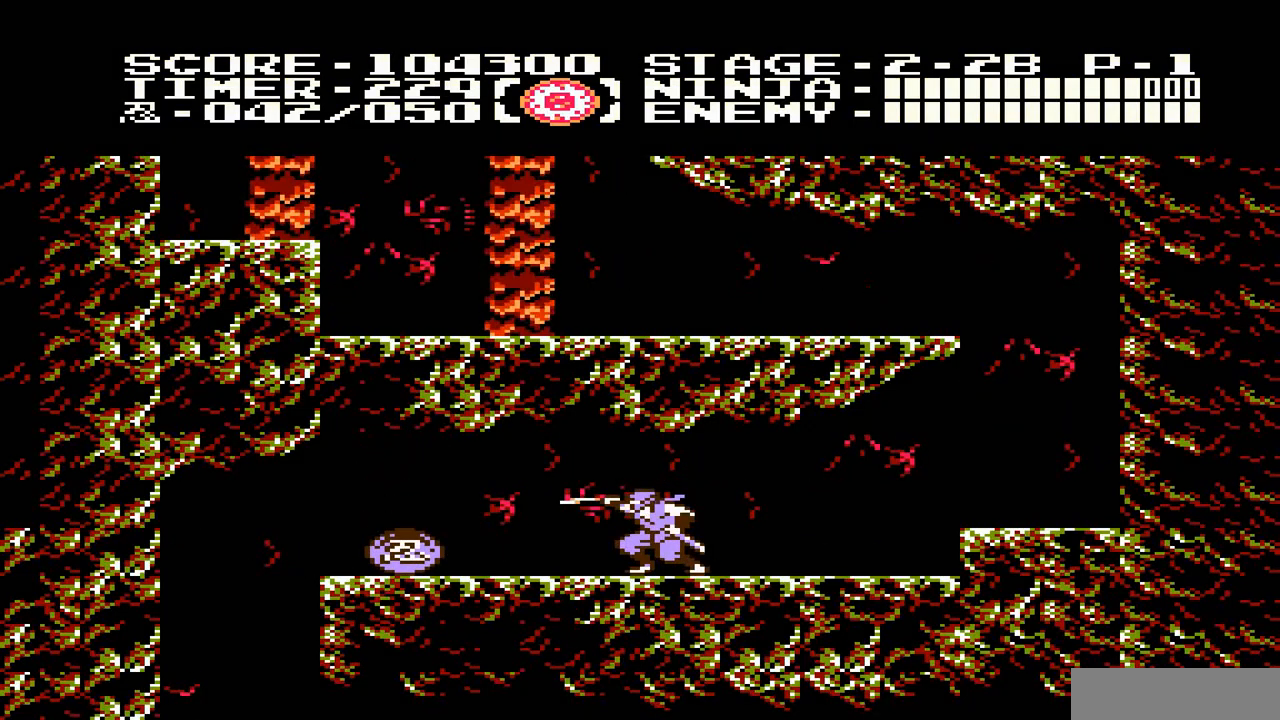
{"buttons": ["DPAD_LEFT"], "events": [[17, "B", "down"], [50, "B", "up"], [217, "DPAD_UP", "down"], [250, "DPAD_UP", "up"]]}
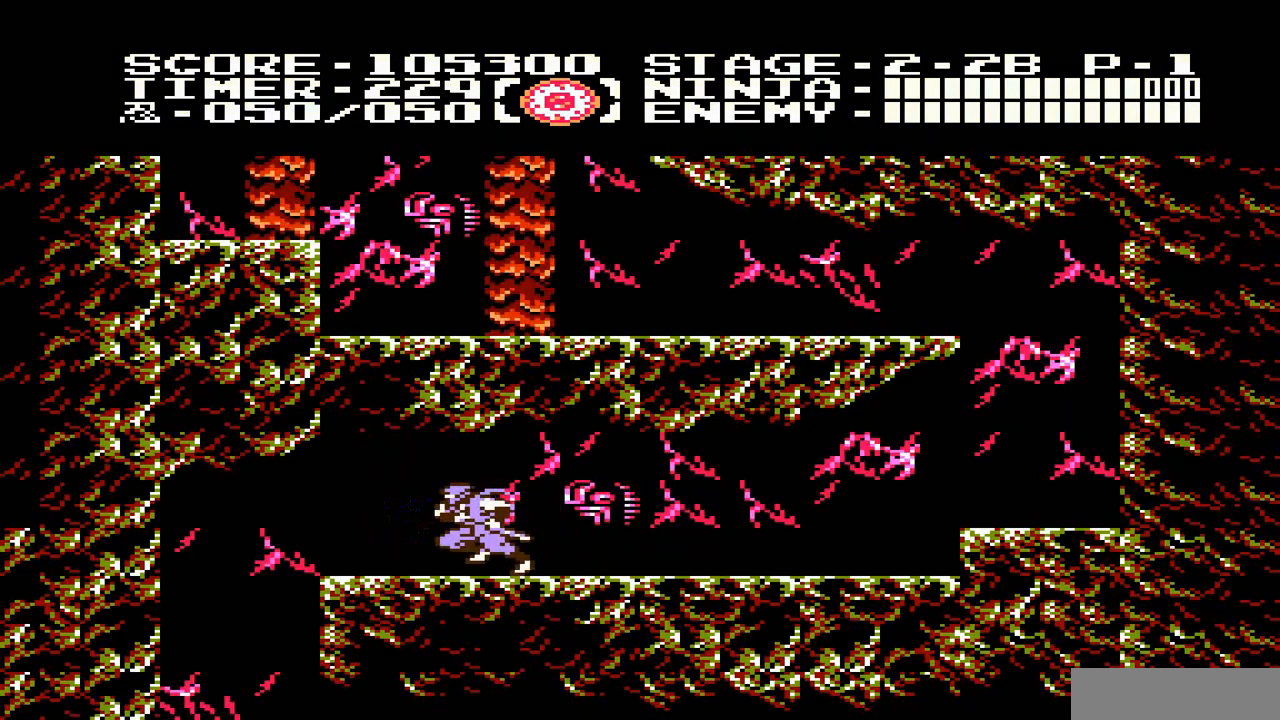
{"buttons": [], "events": [[483, "DPAD_LEFT", "up"]]}
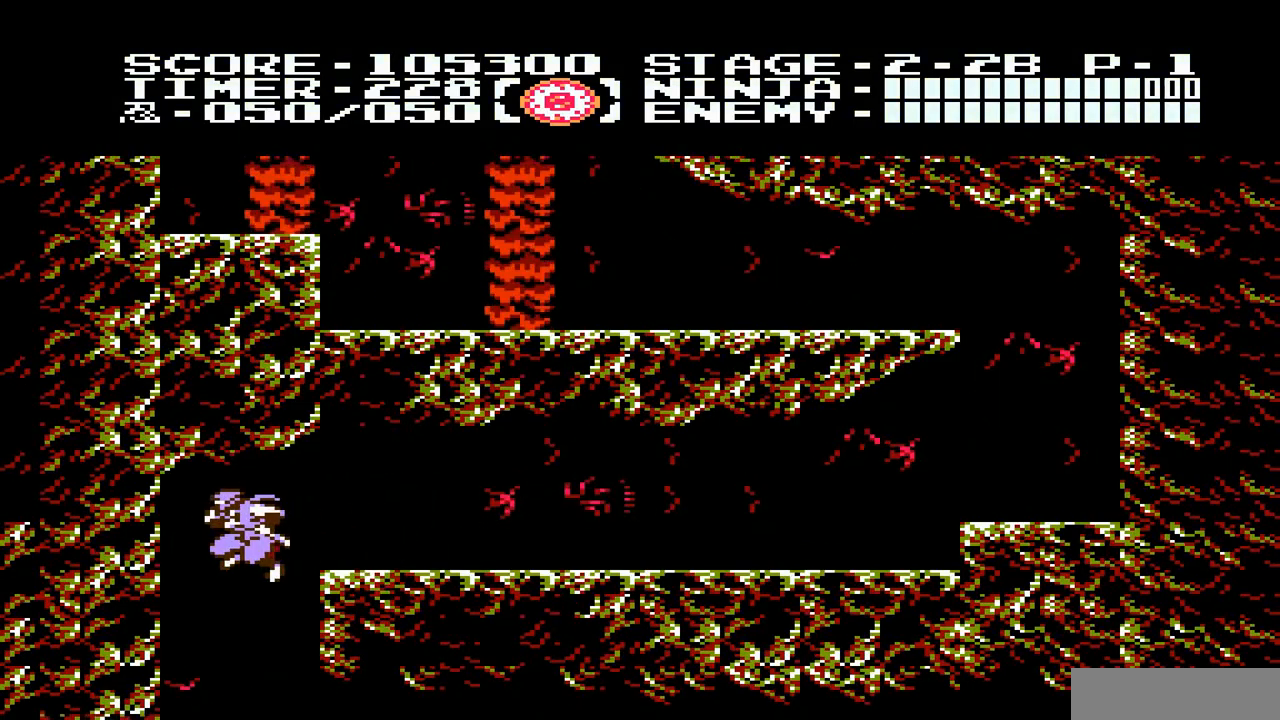
{"buttons": [], "events": []}
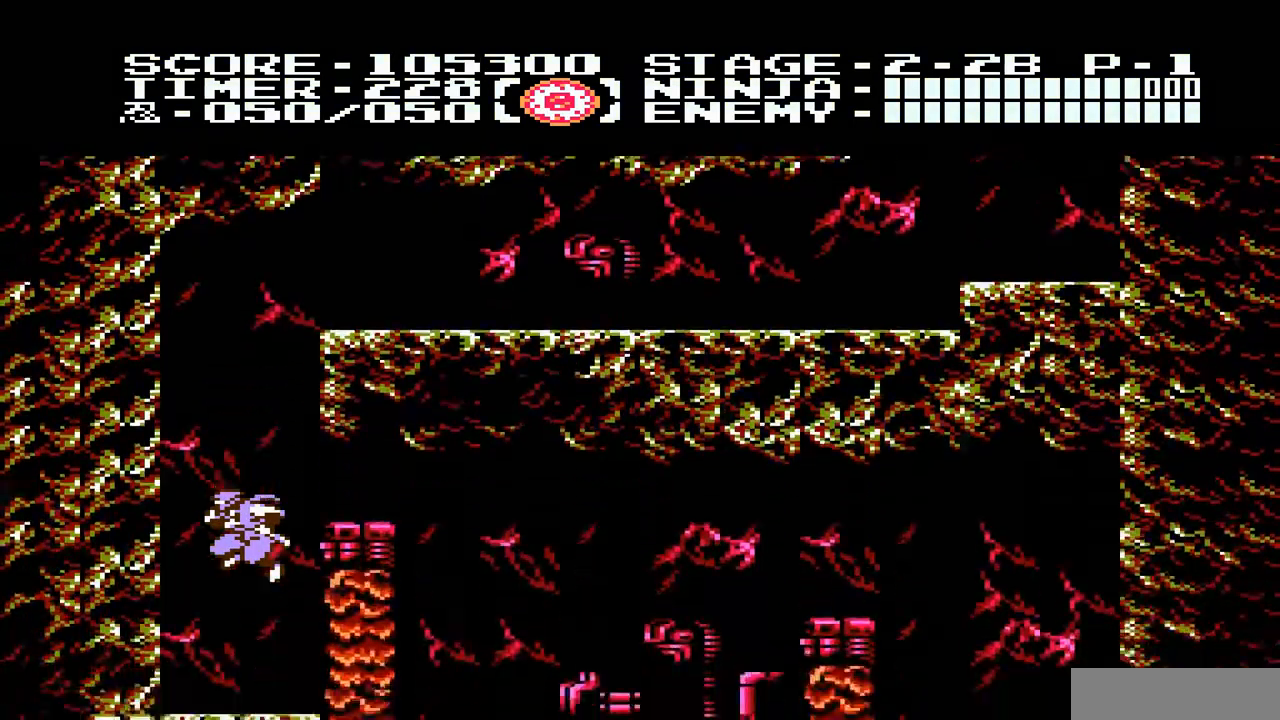
{"buttons": ["DPAD_RIGHT"], "events": [[50, "DPAD_RIGHT", "down"]]}
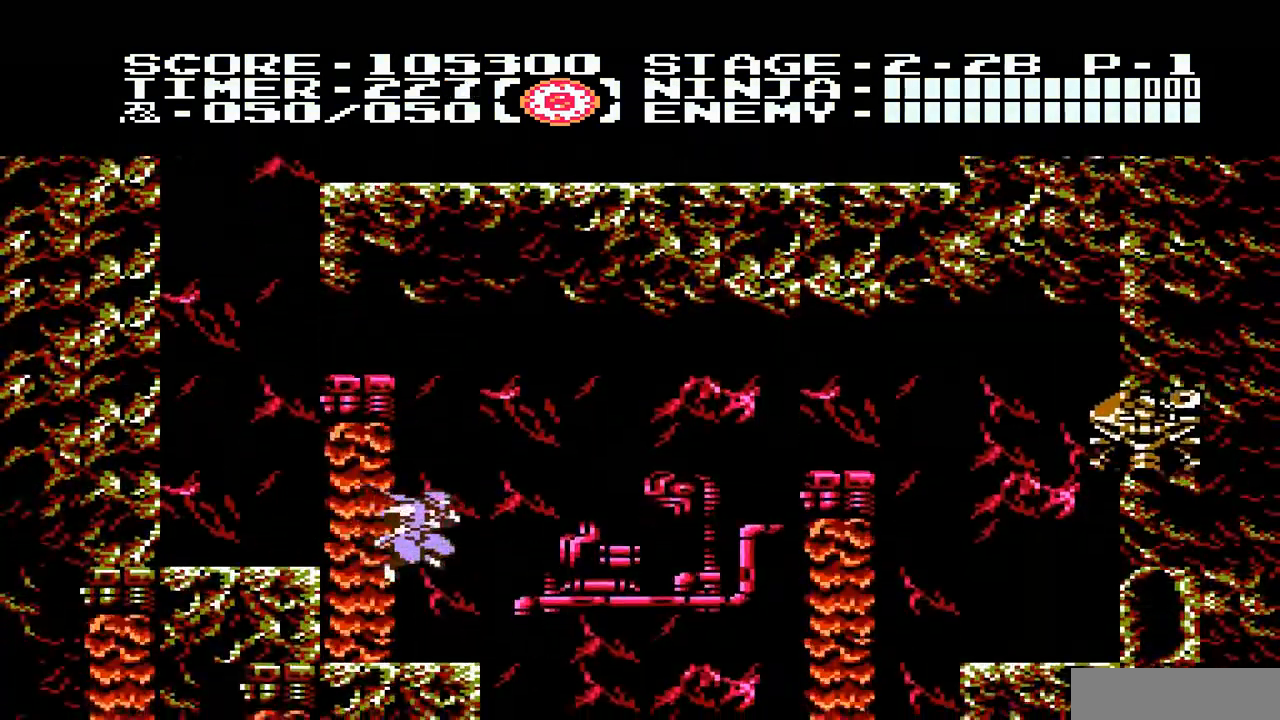
{"buttons": [], "events": [[283, "DPAD_RIGHT", "up"], [383, "B", "down"], [450, "B", "up"]]}
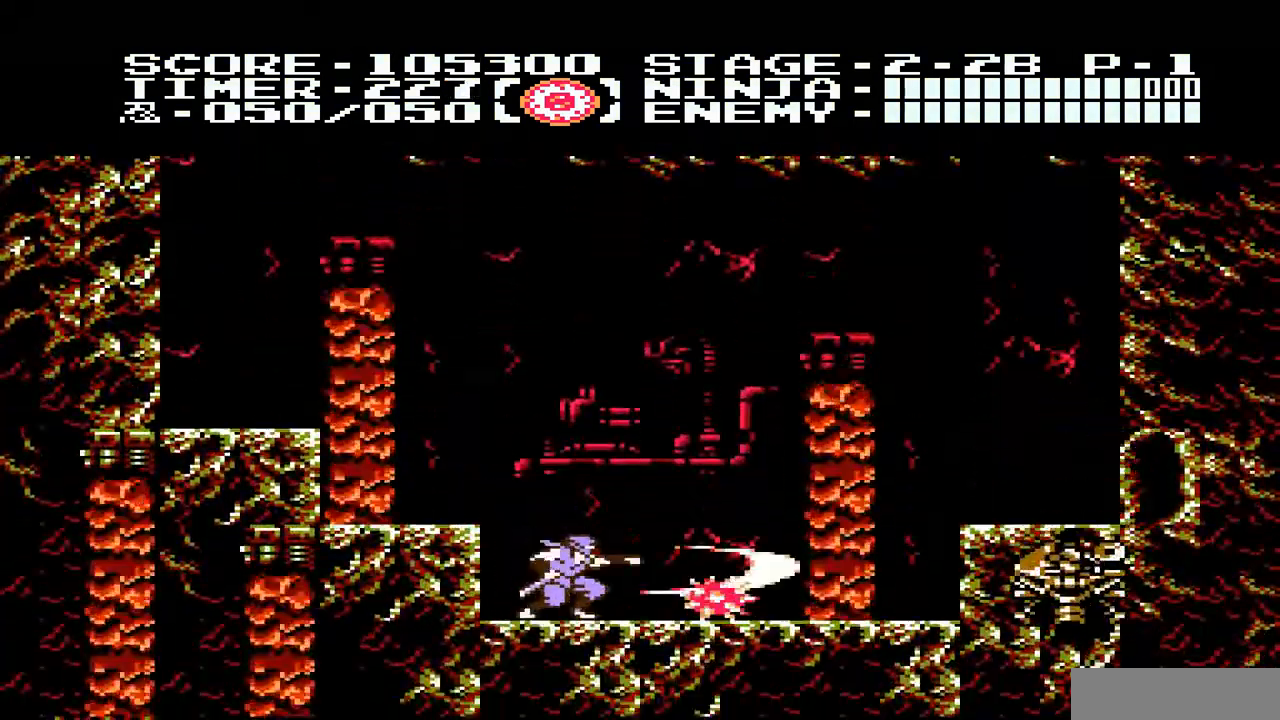
{"buttons": ["DPAD_RIGHT"], "events": [[83, "DPAD_RIGHT", "down"]]}
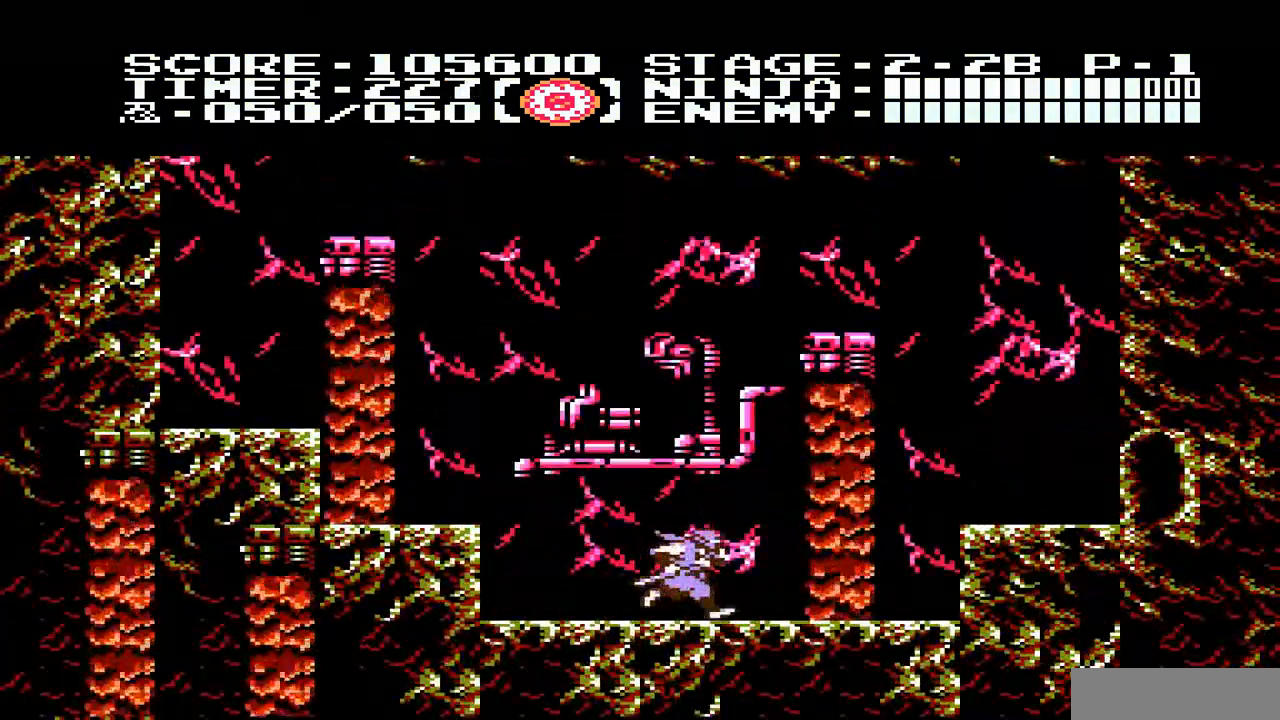
{"buttons": ["DPAD_RIGHT"], "events": []}
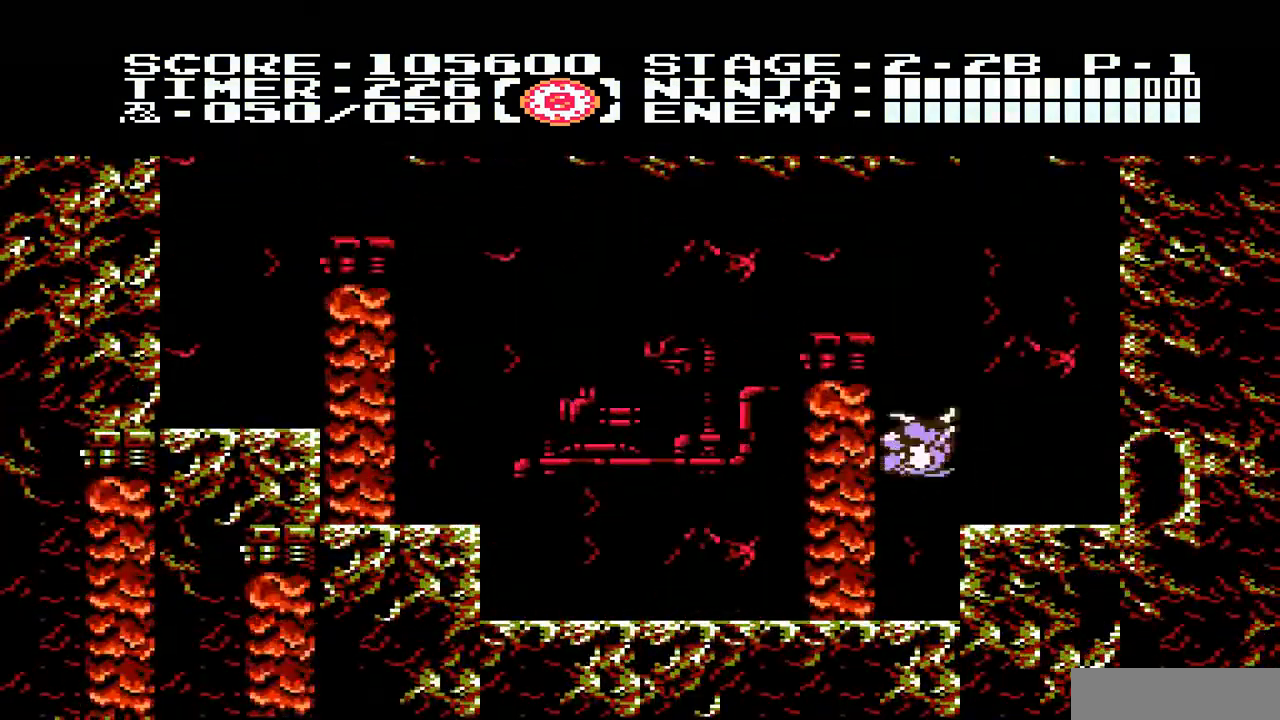
{"buttons": ["DPAD_RIGHT"], "events": []}
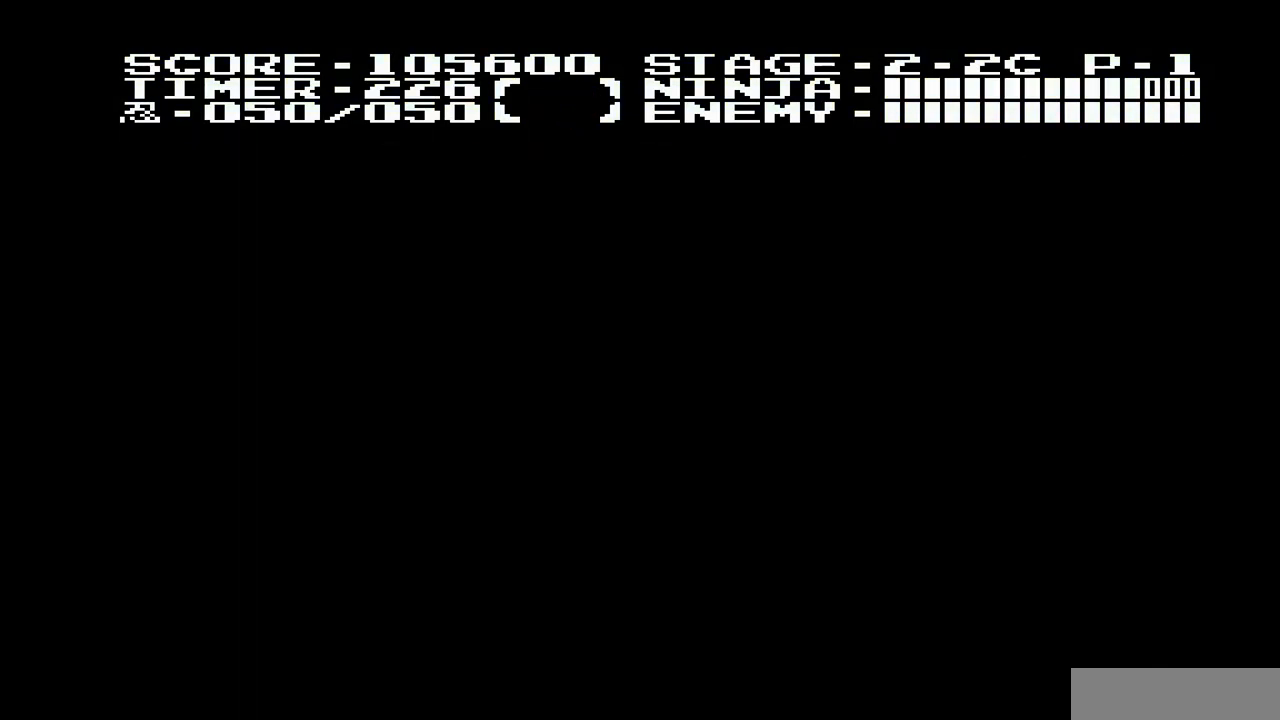
{"buttons": ["DPAD_RIGHT"], "events": []}